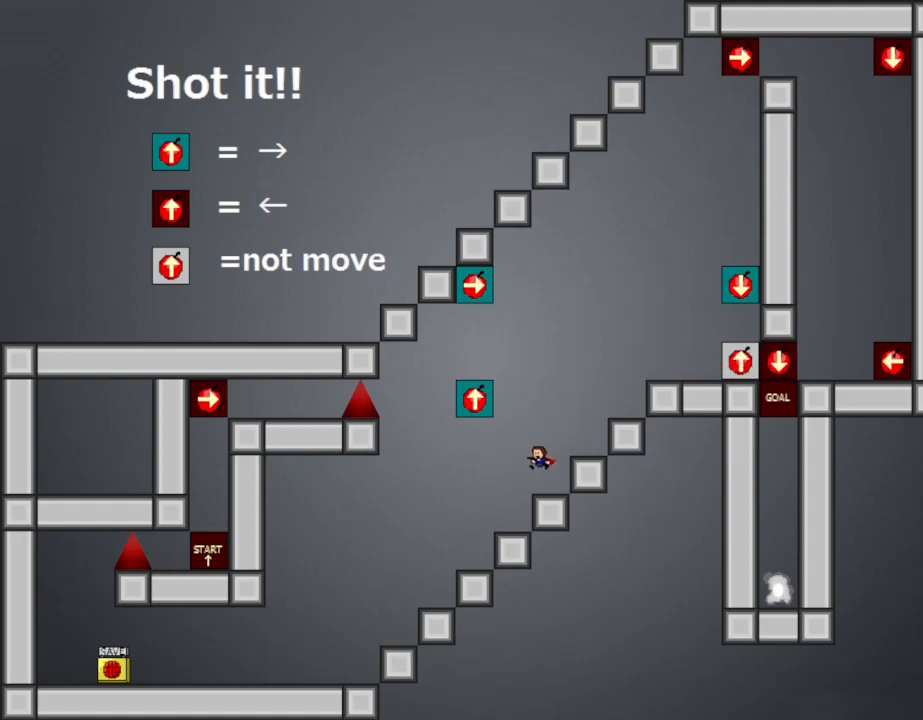
Gameplay with keyboard; each line is a JSON object with the keys held at the frame after it. "events" lists presses ("down") and releases ("up") of "down", "l_up", "left", "r", "r_up", "right", "up" and "z" between this image and that frame as [ms after this image, input, new state], when the widget could be followed in between. No other keys are recorded. Mouse input is not recorded. Key names are as the overlay labels them; some are game actions (e.g. jump) rather than physical keys.
{"keys": ["left"], "events": []}
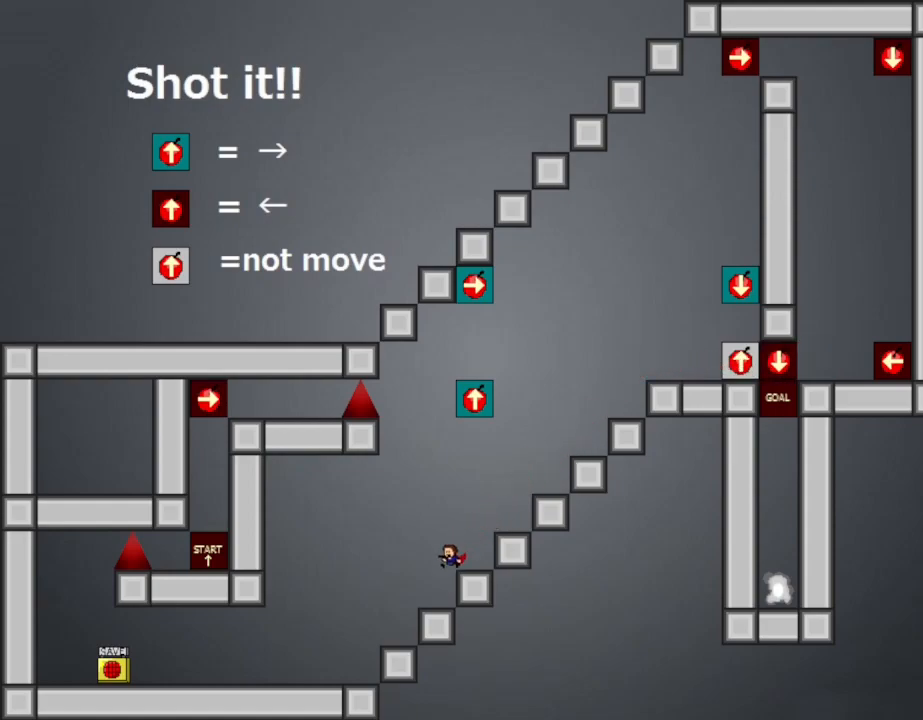
{"keys": ["left"], "events": []}
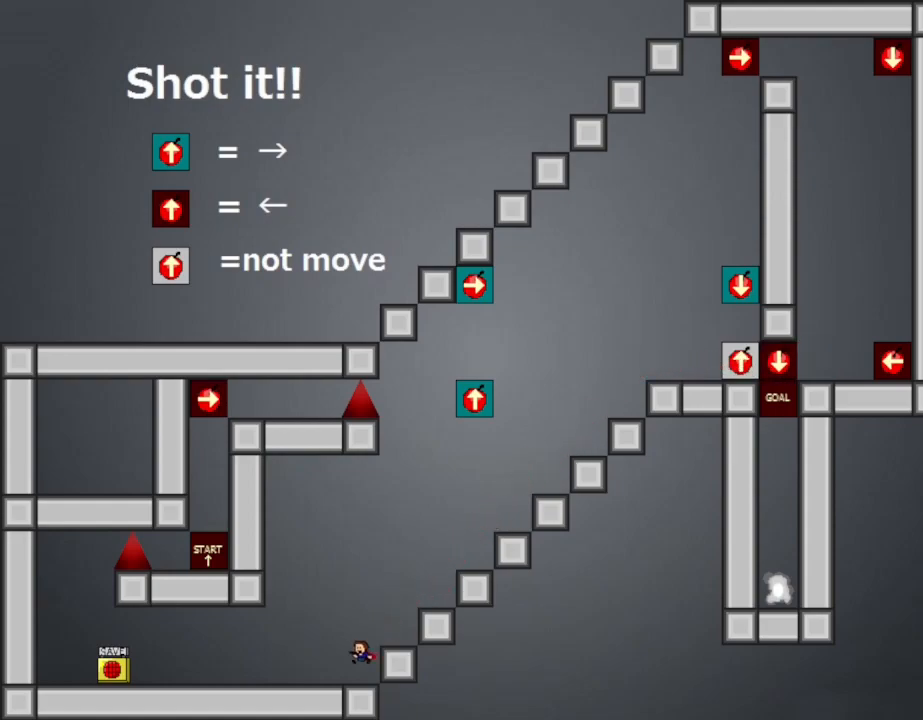
{"keys": ["left"], "events": []}
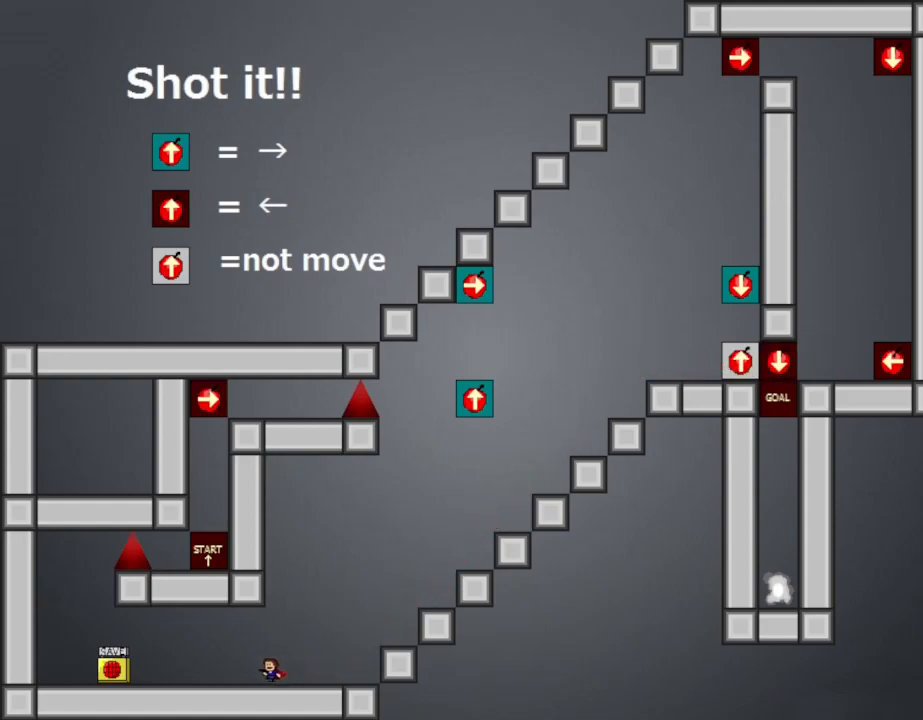
{"keys": ["left"], "events": []}
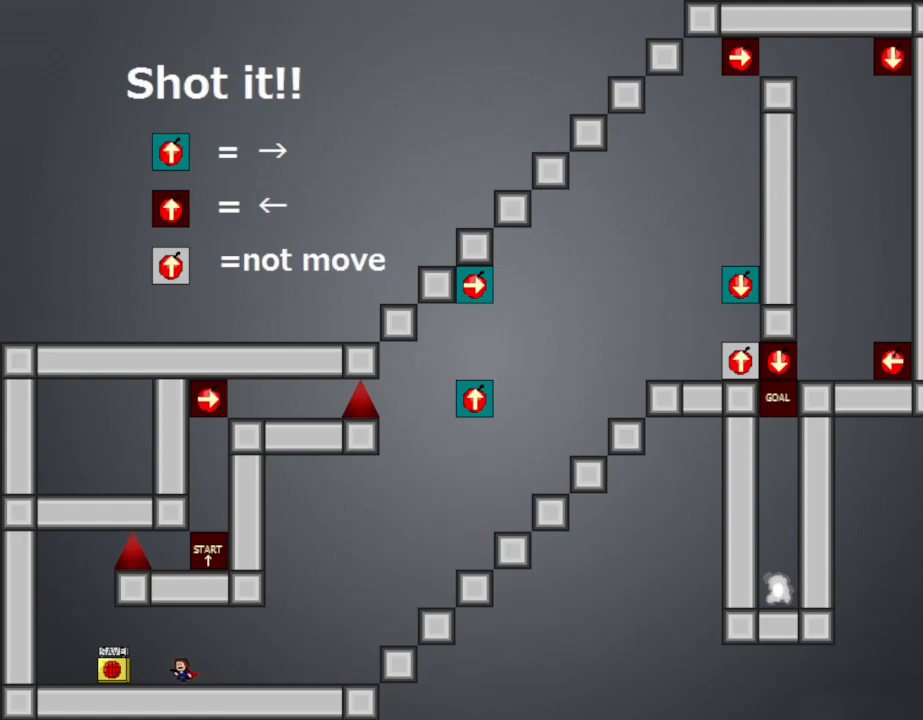
{"keys": ["l_up", "left"], "events": [[384, "l_up", "down"]]}
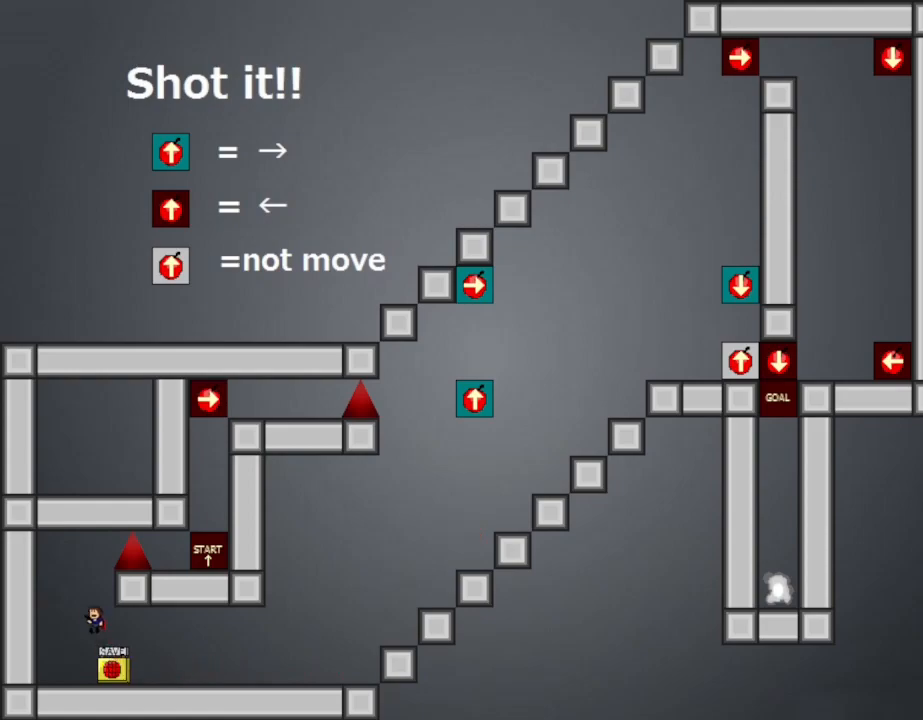
{"keys": [], "events": [[67, "left", "up"], [117, "l_up", "up"], [167, "l_up", "down"], [184, "right", "down"], [300, "l_up", "up"], [300, "right", "up"], [334, "z", "down"], [467, "z", "up"]]}
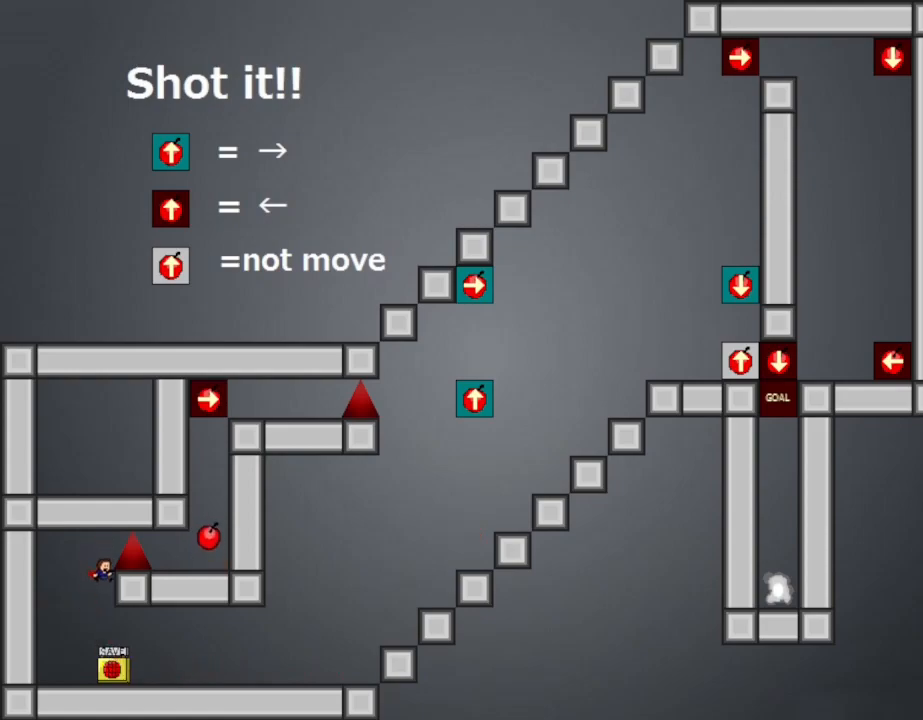
{"keys": ["right"], "events": [[150, "right", "down"]]}
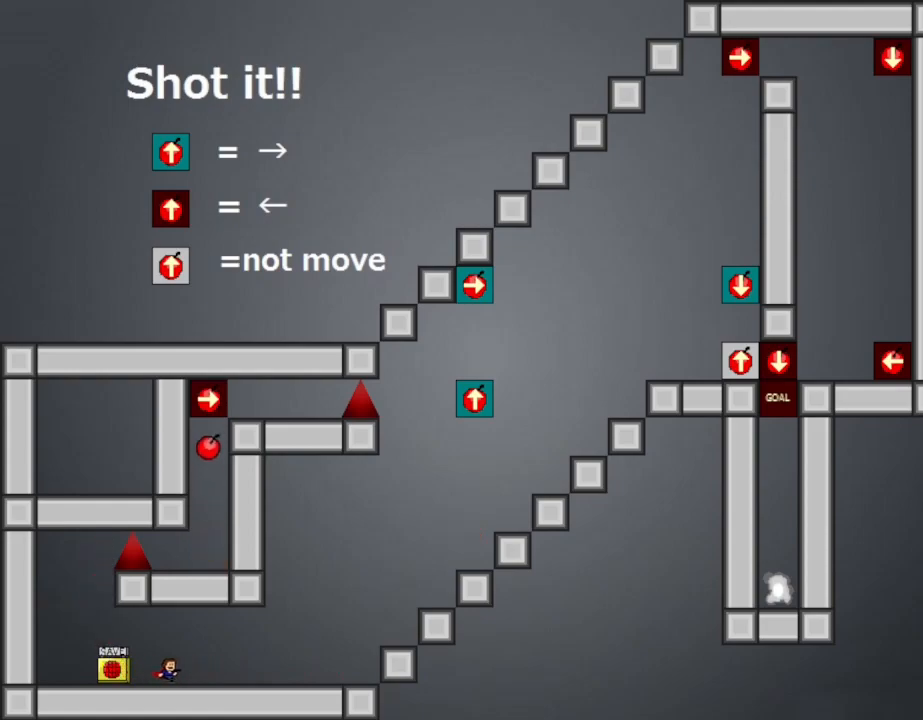
{"keys": ["right"], "events": []}
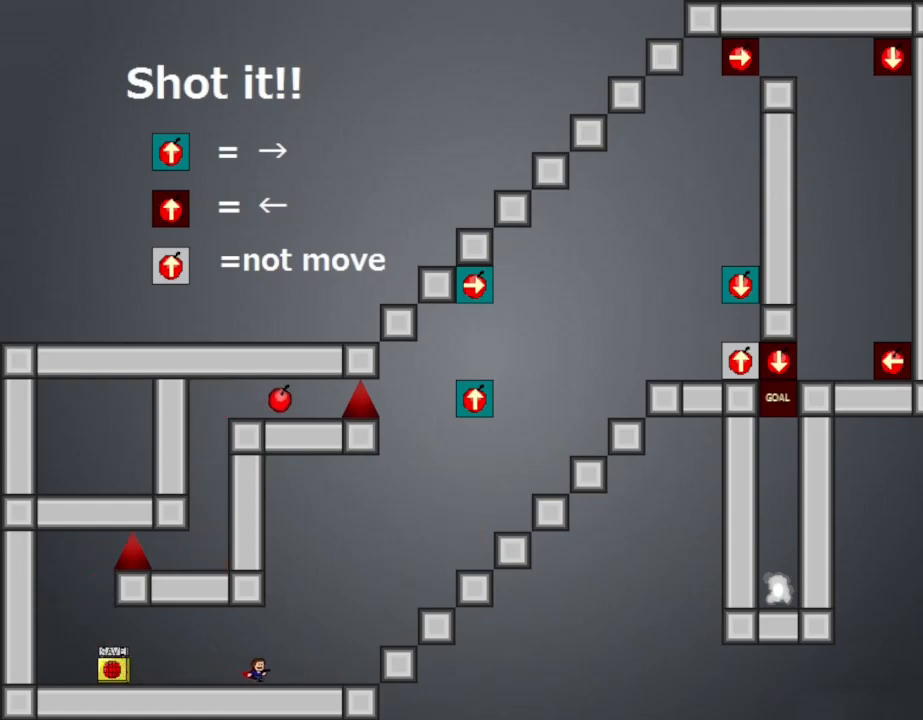
{"keys": ["right"], "events": []}
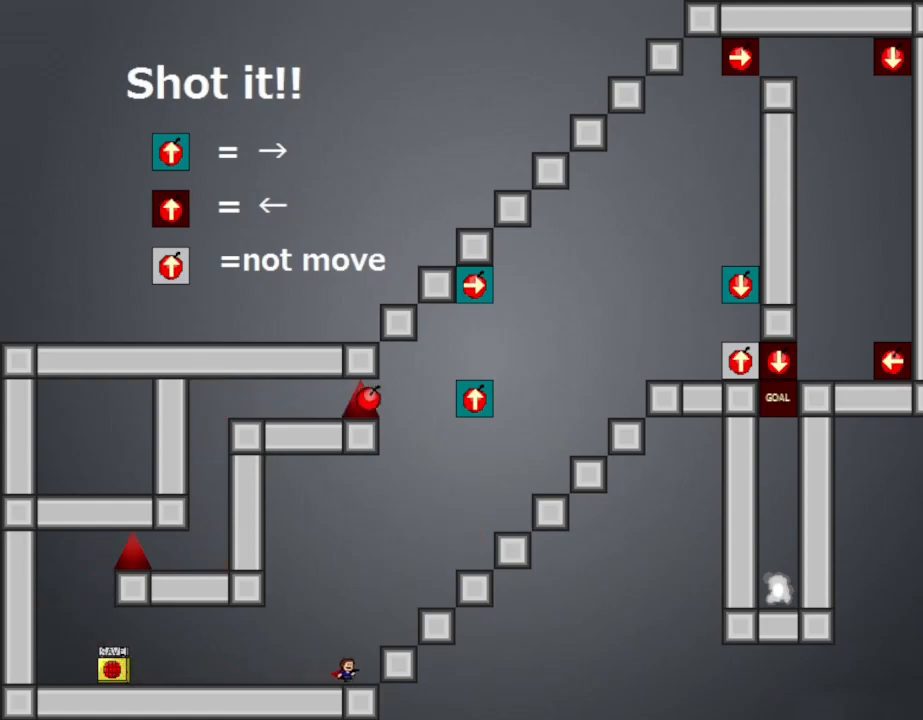
{"keys": ["l_up", "right"], "events": [[450, "l_up", "down"]]}
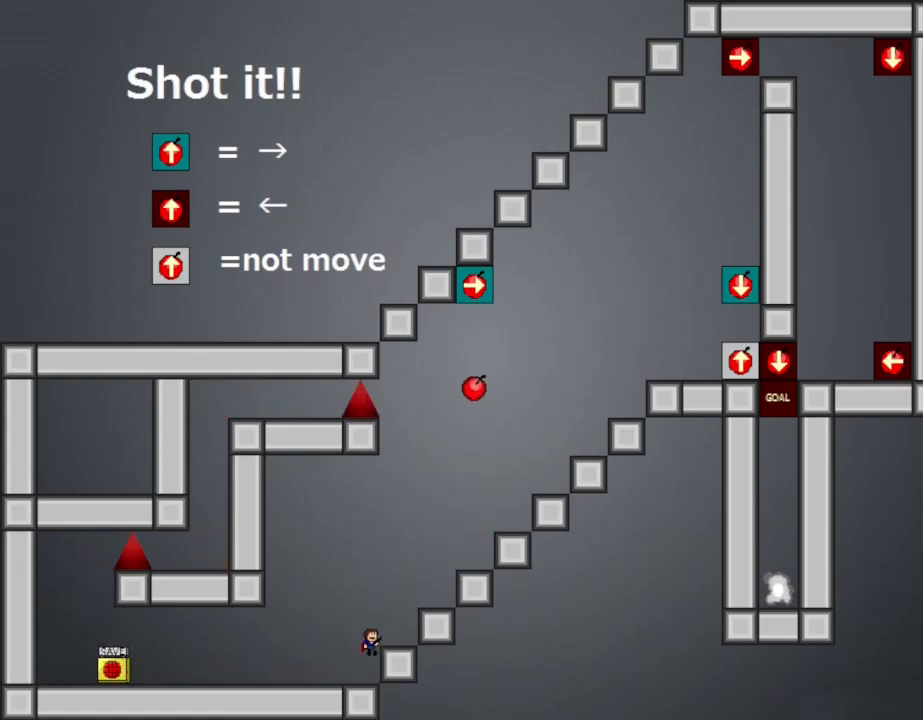
{"keys": ["l_up", "right"], "events": [[150, "l_up", "up"], [350, "l_up", "down"]]}
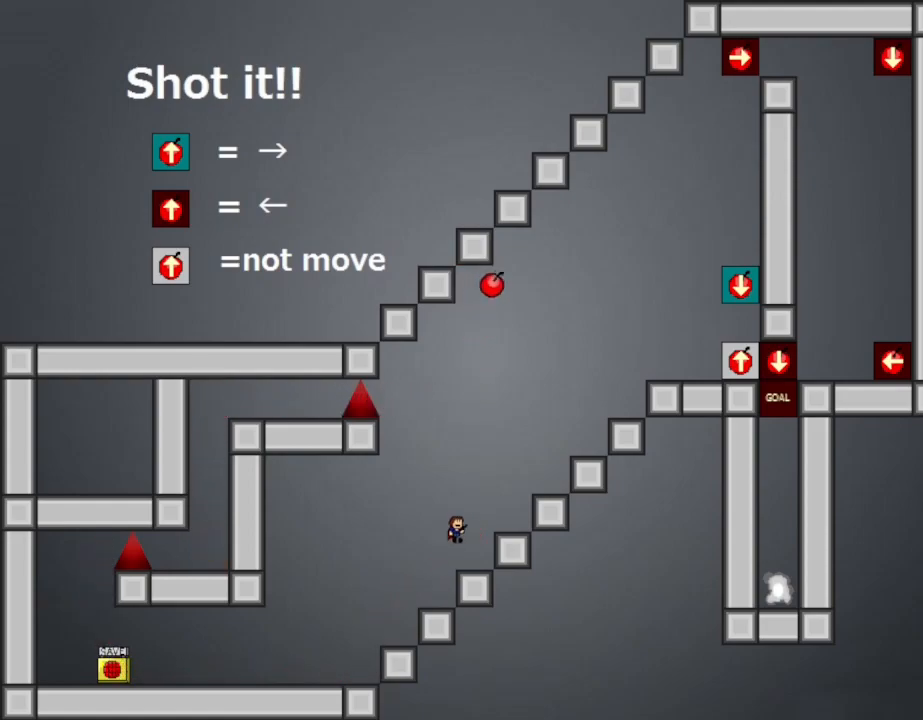
{"keys": ["l_up", "right"], "events": [[67, "l_up", "up"], [484, "l_up", "down"]]}
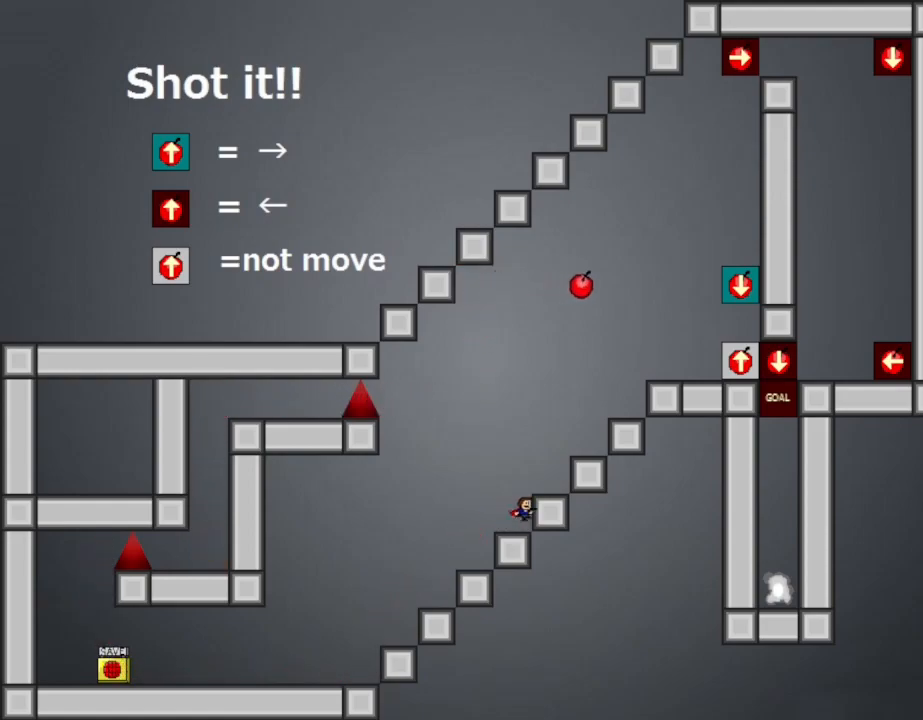
{"keys": ["right"], "events": [[184, "l_up", "up"]]}
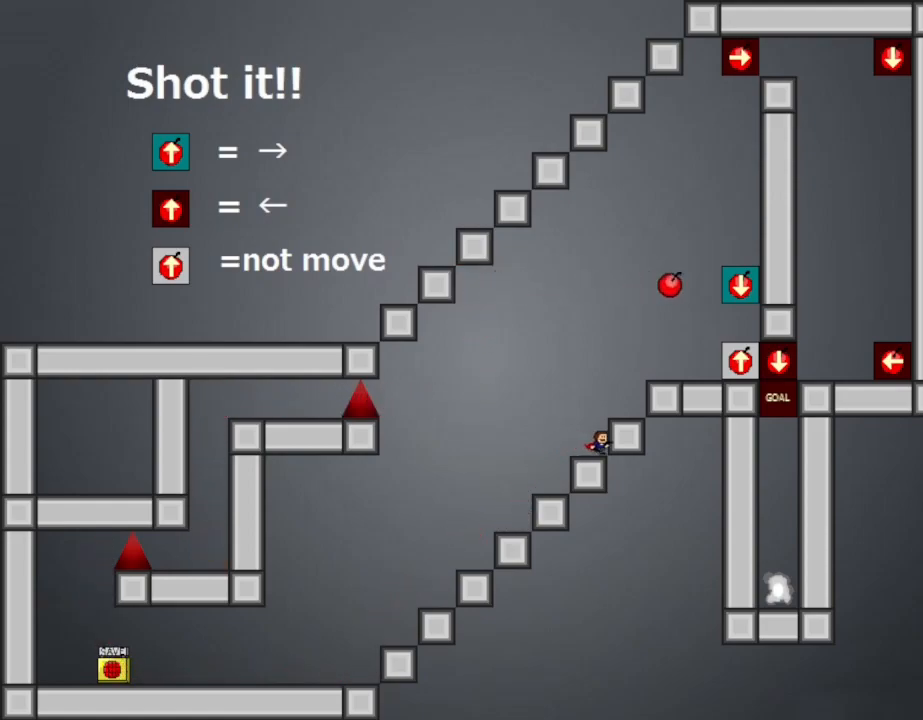
{"keys": ["right"], "events": [[250, "l_up", "down"], [417, "l_up", "up"]]}
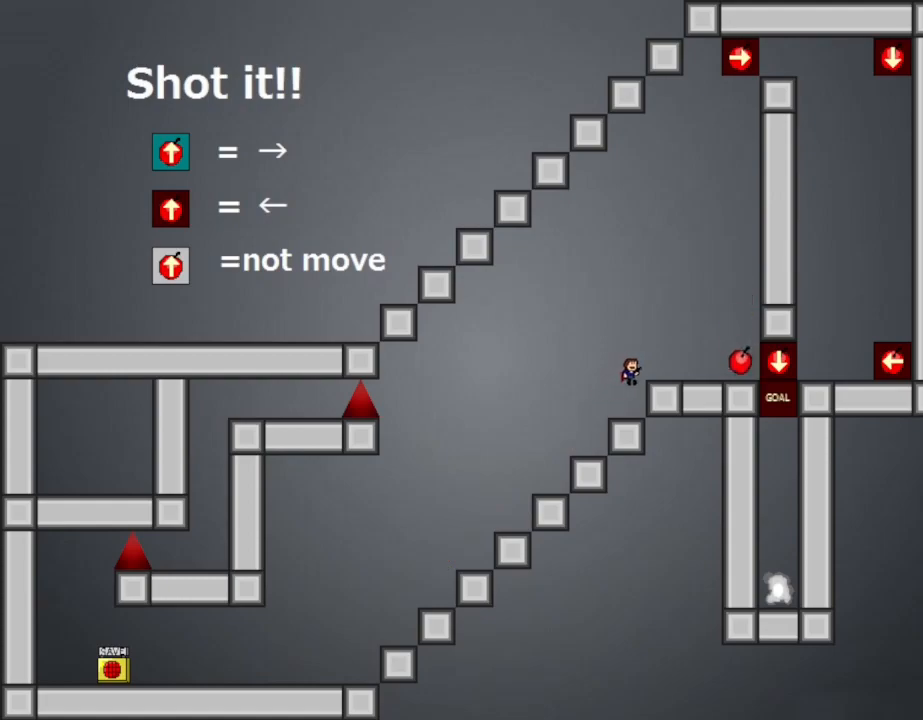
{"keys": ["right"], "events": [[84, "right", "up"], [334, "l_up", "down"], [467, "l_up", "up"], [467, "right", "down"]]}
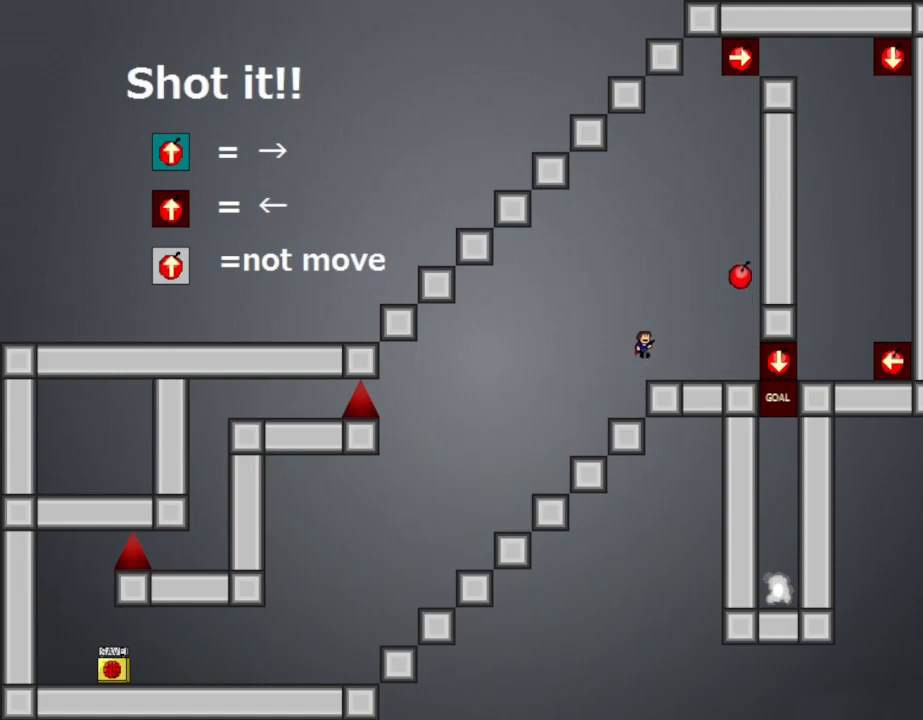
{"keys": [], "events": [[334, "right", "up"]]}
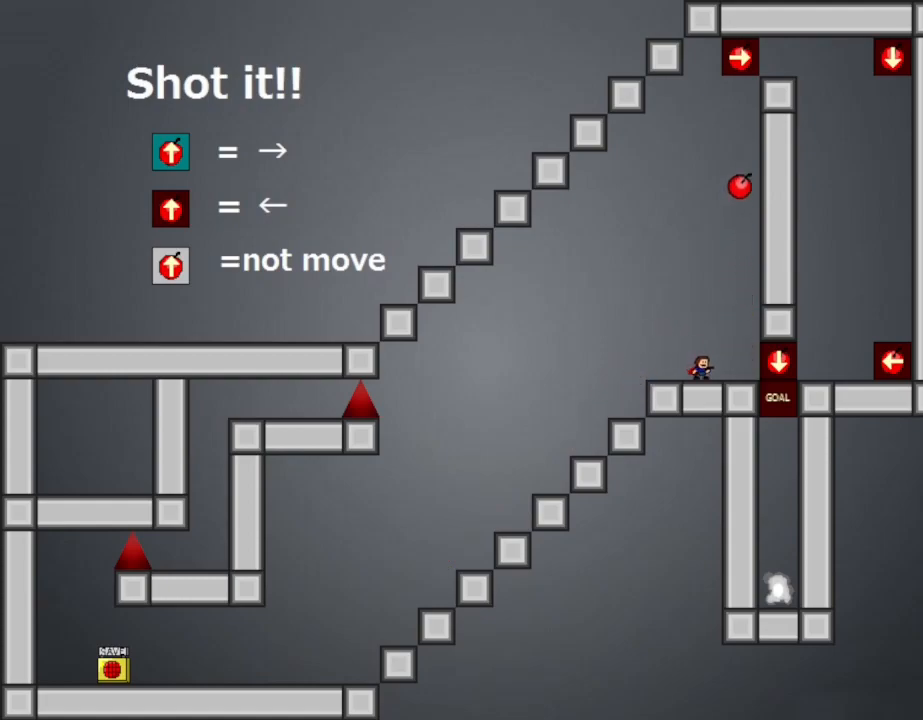
{"keys": [], "events": []}
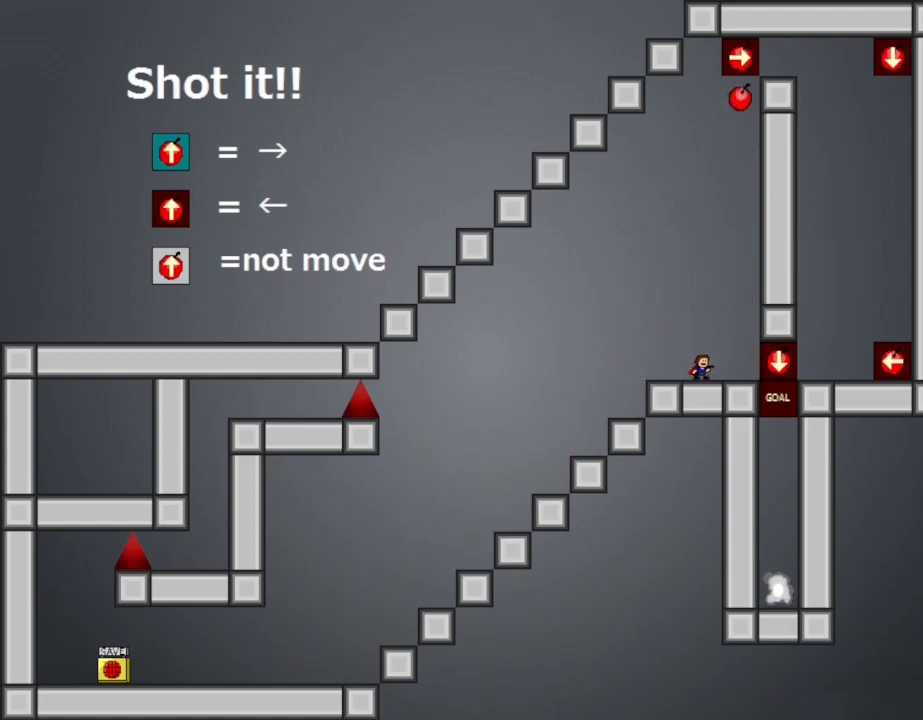
{"keys": [], "events": []}
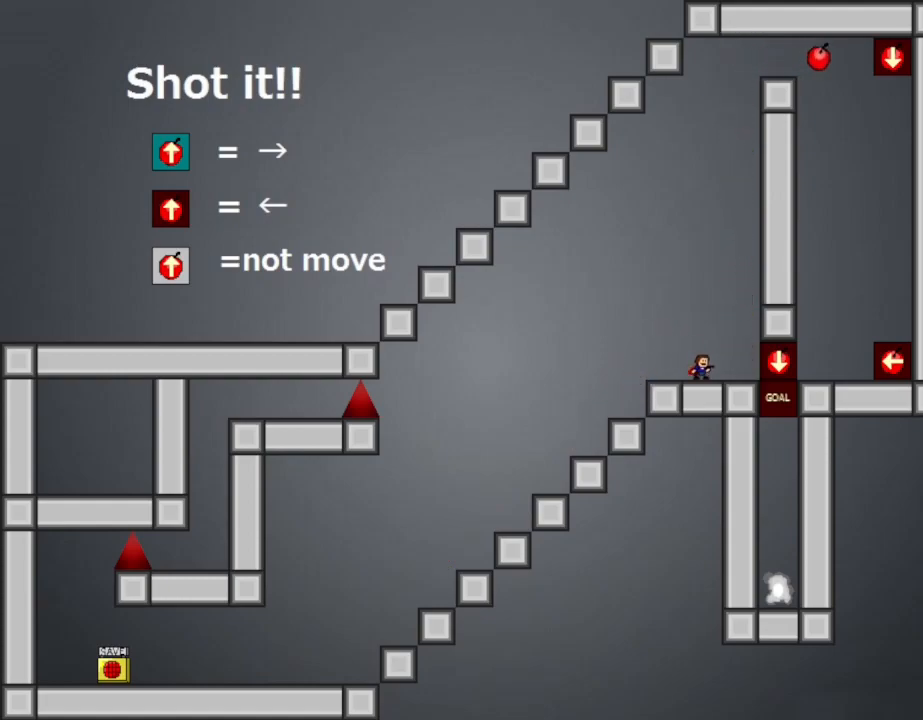
{"keys": [], "events": []}
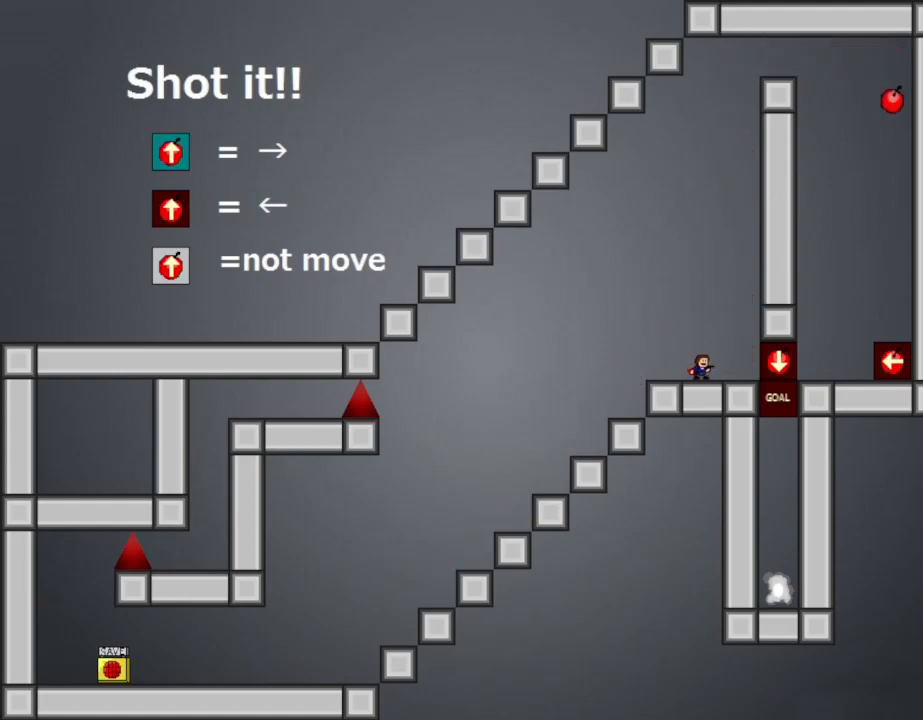
{"keys": [], "events": []}
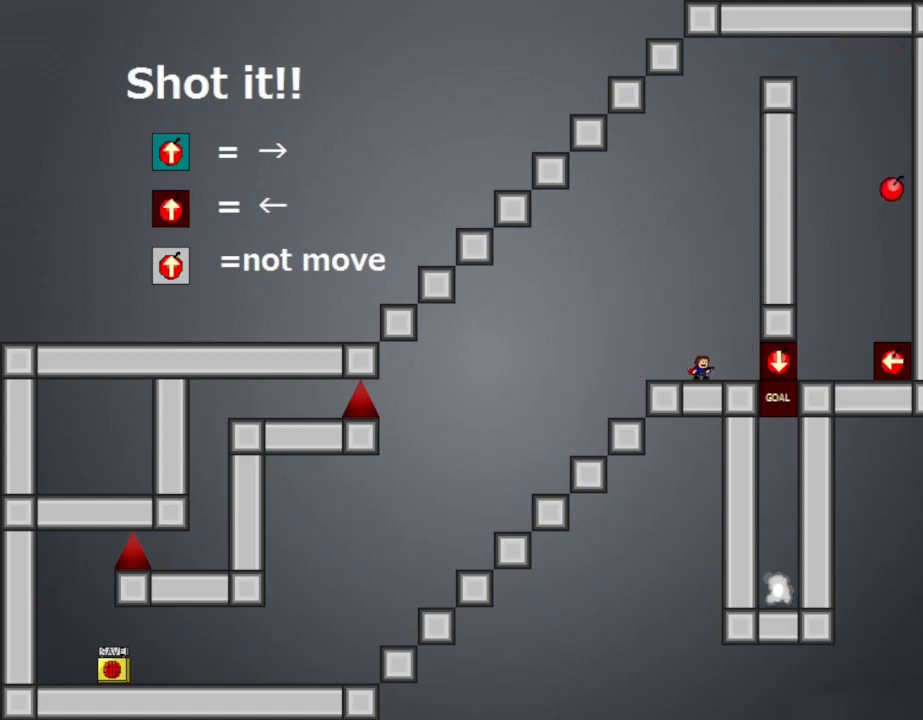
{"keys": [], "events": []}
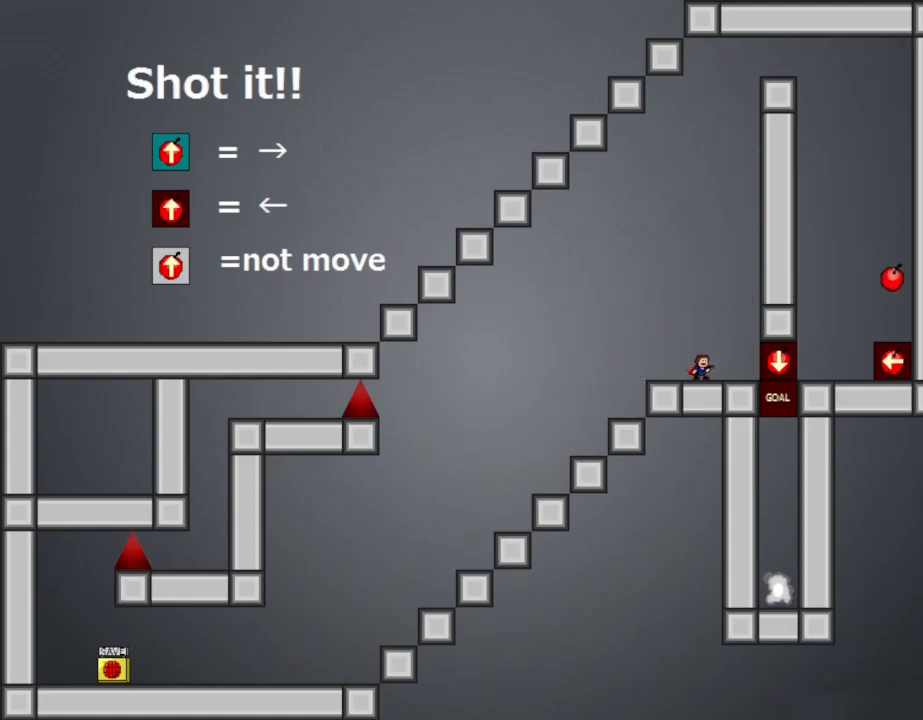
{"keys": [], "events": []}
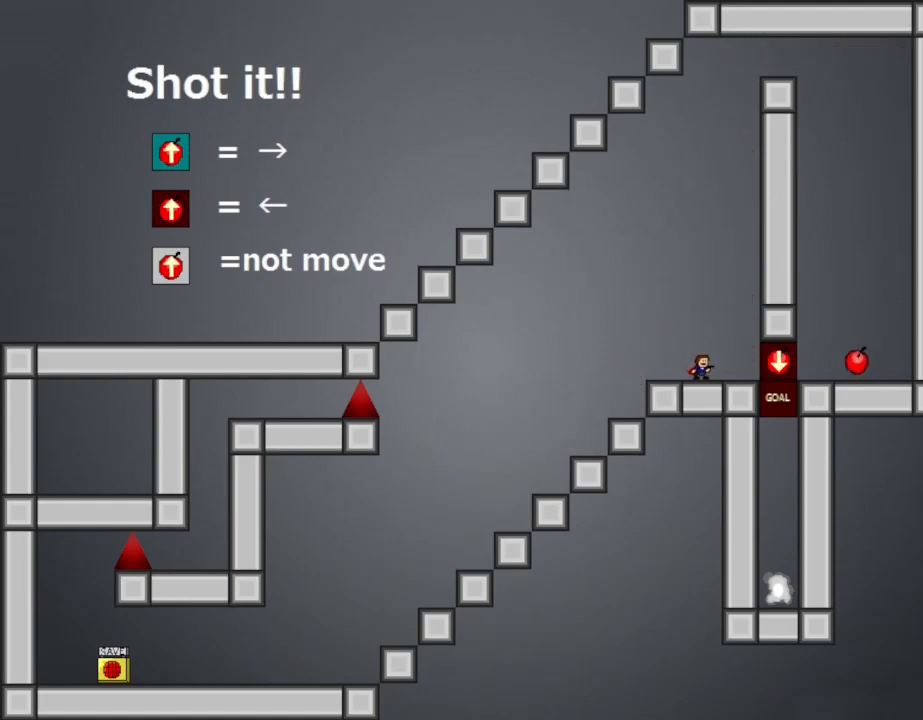
{"keys": [], "events": []}
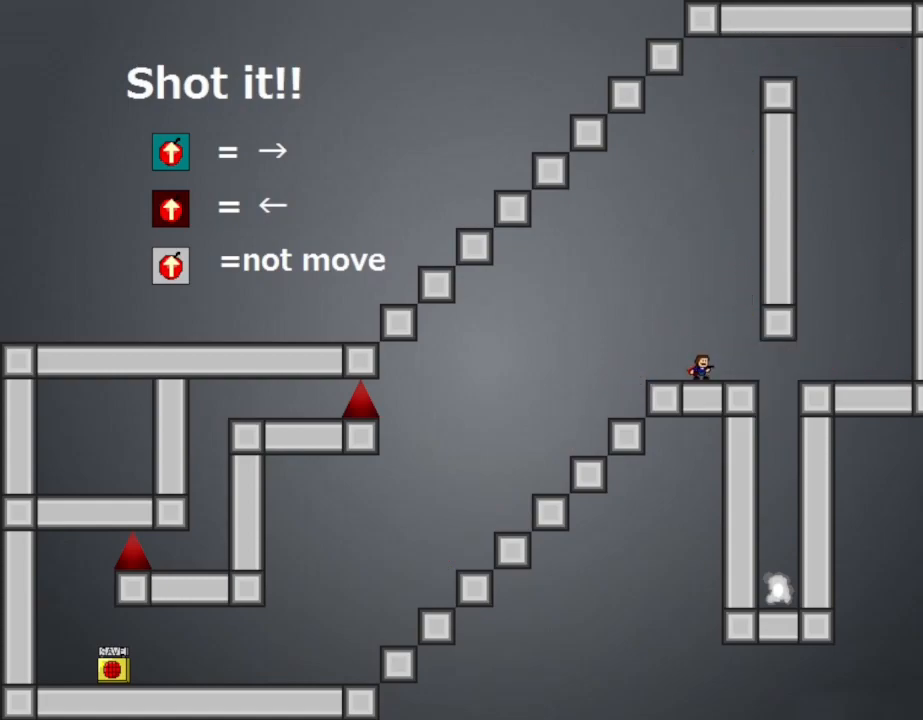
{"keys": [], "events": []}
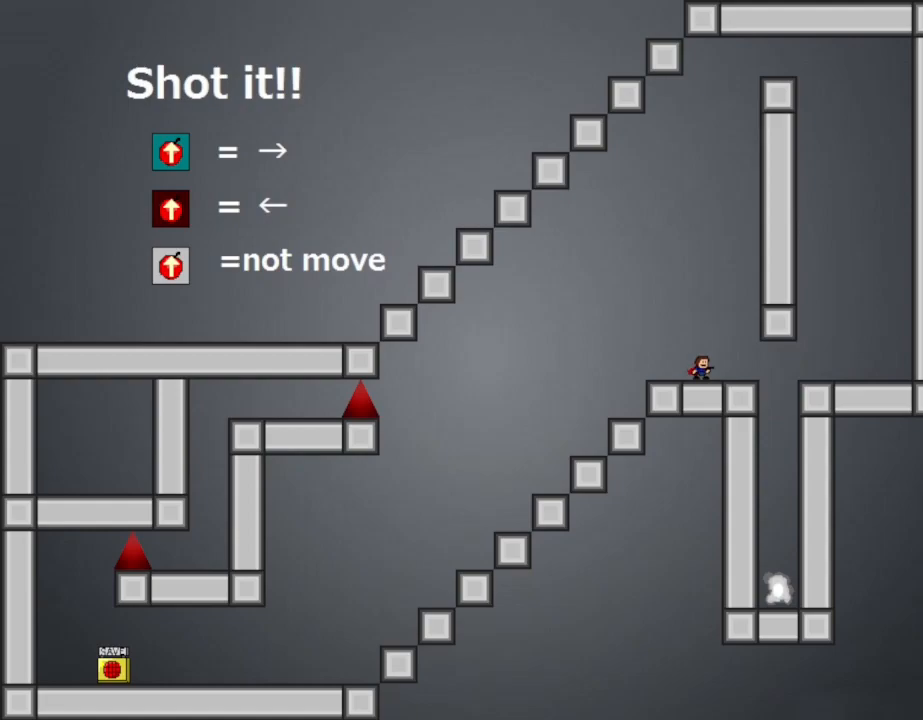
{"keys": [], "events": [[17, "right", "down"], [467, "right", "up"]]}
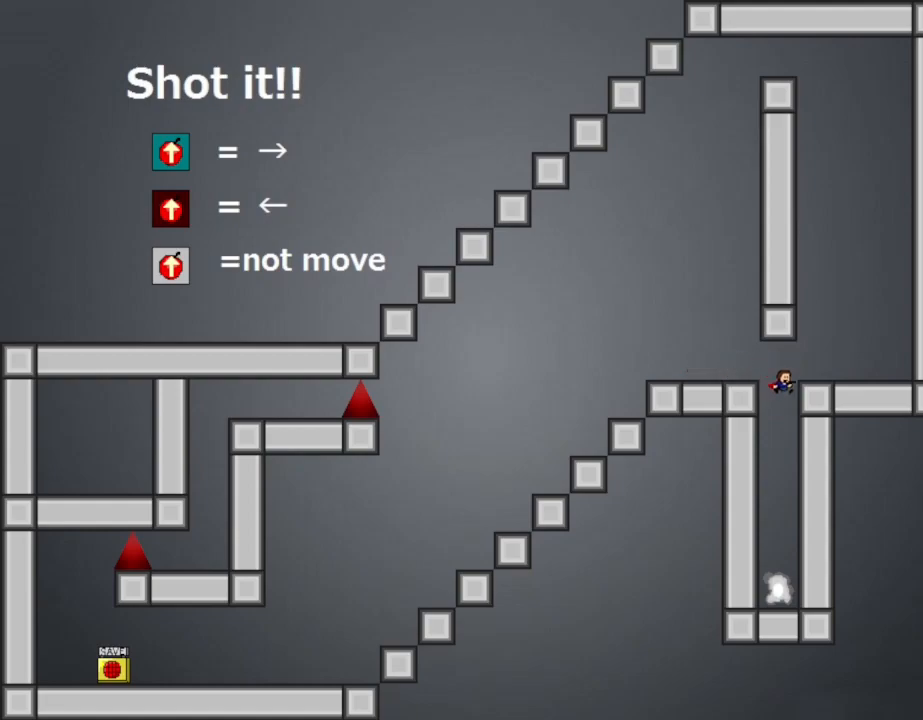
{"keys": [], "events": []}
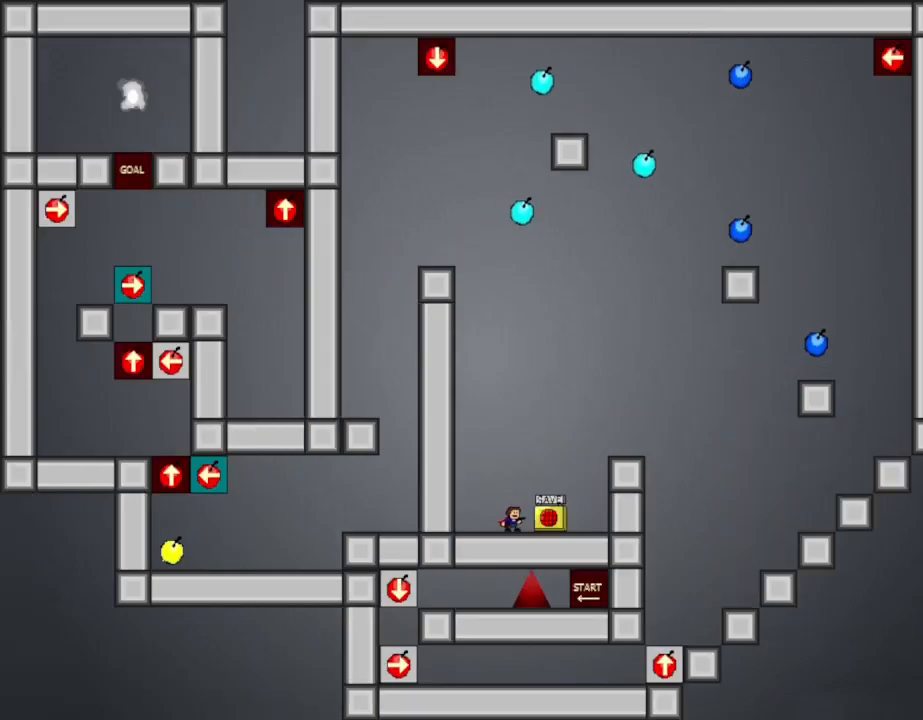
{"keys": [], "events": []}
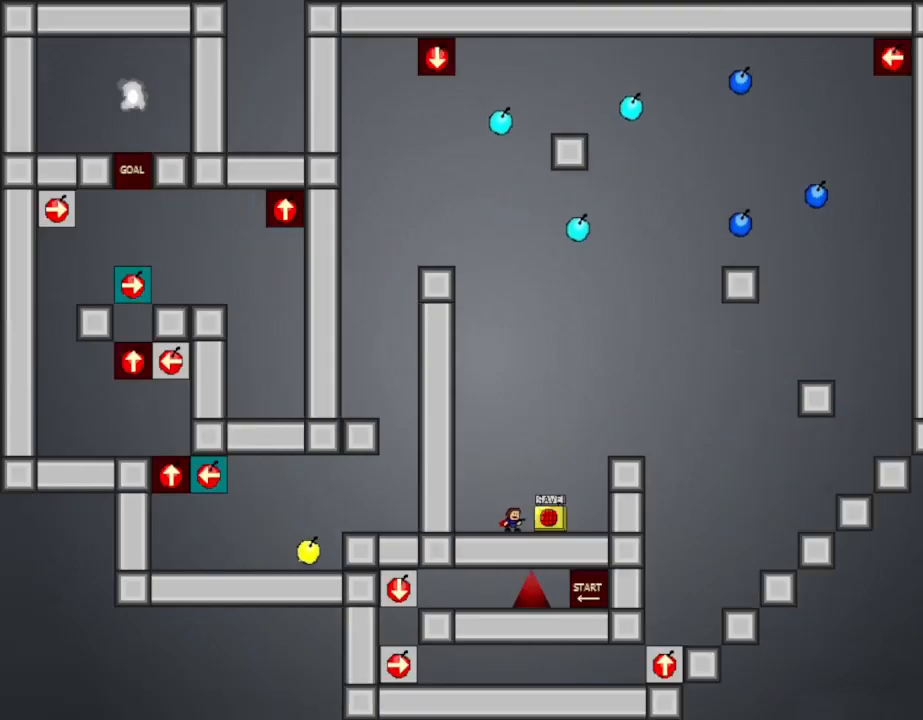
{"keys": ["right"], "events": [[484, "right", "down"]]}
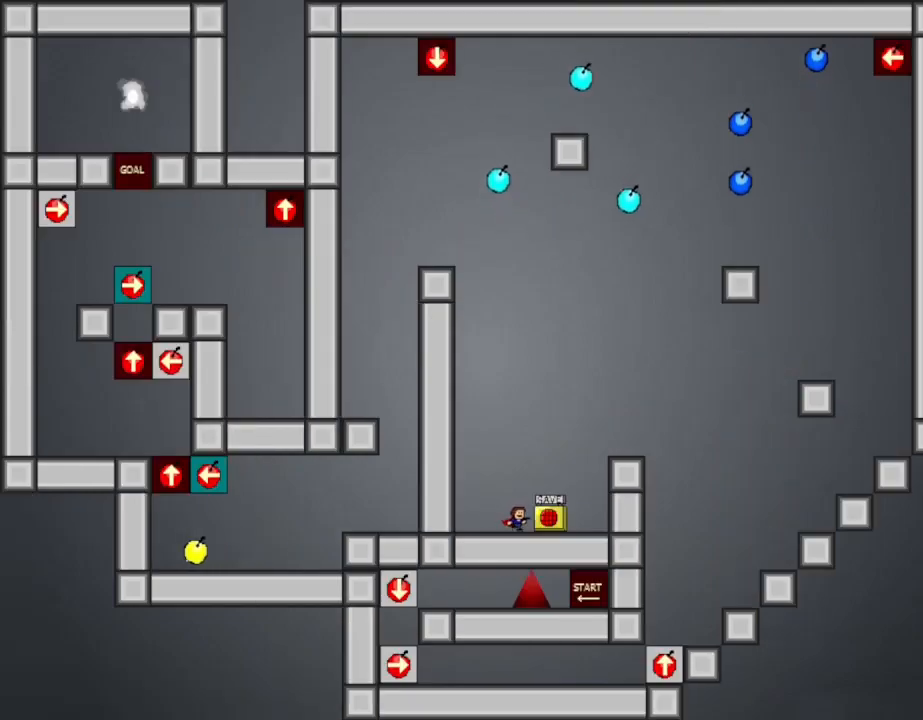
{"keys": ["left"], "events": [[450, "left", "down"], [484, "right", "up"]]}
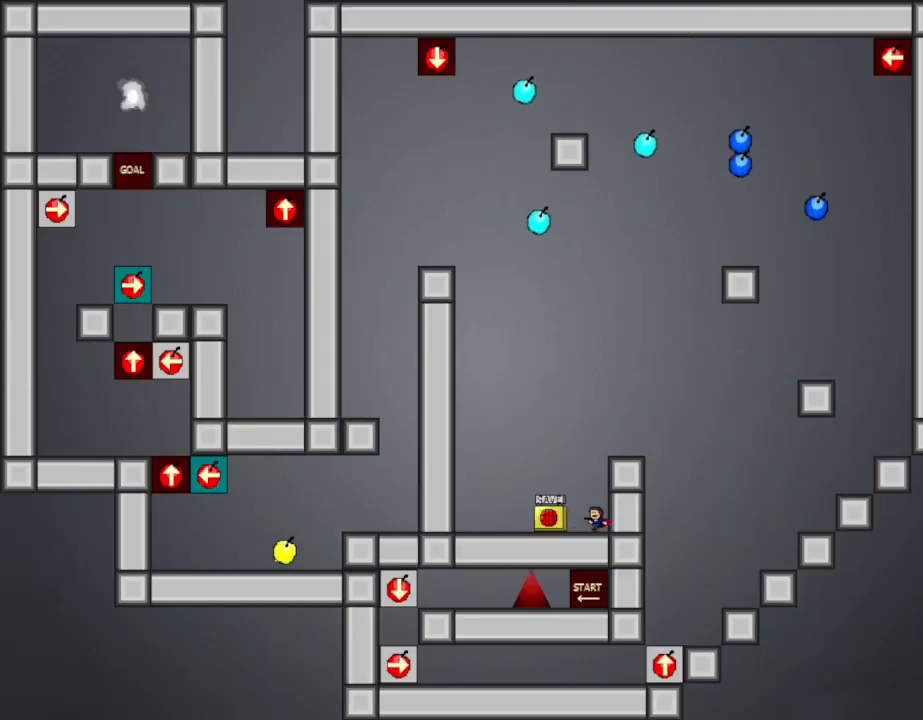
{"keys": ["l_up", "right"], "events": [[34, "left", "up"], [34, "z", "down"], [184, "z", "up"], [317, "l_up", "down"], [467, "right", "down"]]}